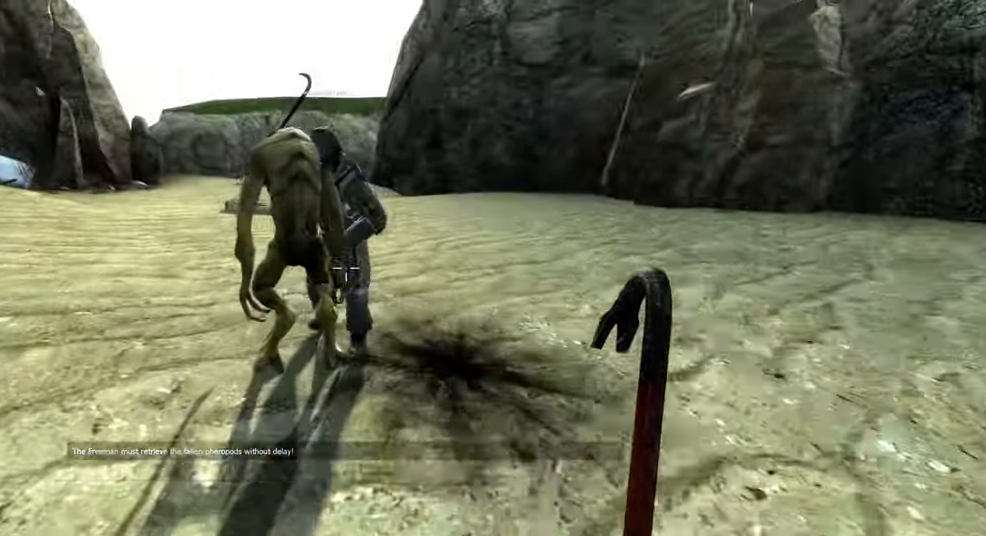
Gameplay with keyboard and mouse; each line is a JSON object with the keys and mouse buttons held at the frame after it. "events" lists presses ("down") and releases ("up") of "1", "2", "3", "4", "5", "a", "alt", "b", "c", "ctrl", "d", "e", "f", "g", "q", "r", "s", "shift", "space", "t", "tab", "v", "w", "x", "z", "mouse_left", "mouse_wheel", "mouse_right" and "mouse_mb5" between this image and that frame as [ms after this image, input, new state], when the widget could be followed in between. "mouse_left", "mouse_wheel", "mouse_right", "mouse_mb5" = the "left", "wheel", "right", "mb5" buttons of the "mouse" list. No other keys are recorded. "wheel" means that the mouse wheel is clicked or scrolled. Mouse movement is not recorded. Not read: mouse_mb4.
{"keys": ["e"], "mouse": [], "events": [[134, "e", "down"], [167, "w", "up"], [234, "e", "up"], [300, "e", "down"], [384, "e", "up"], [466, "e", "down"]]}
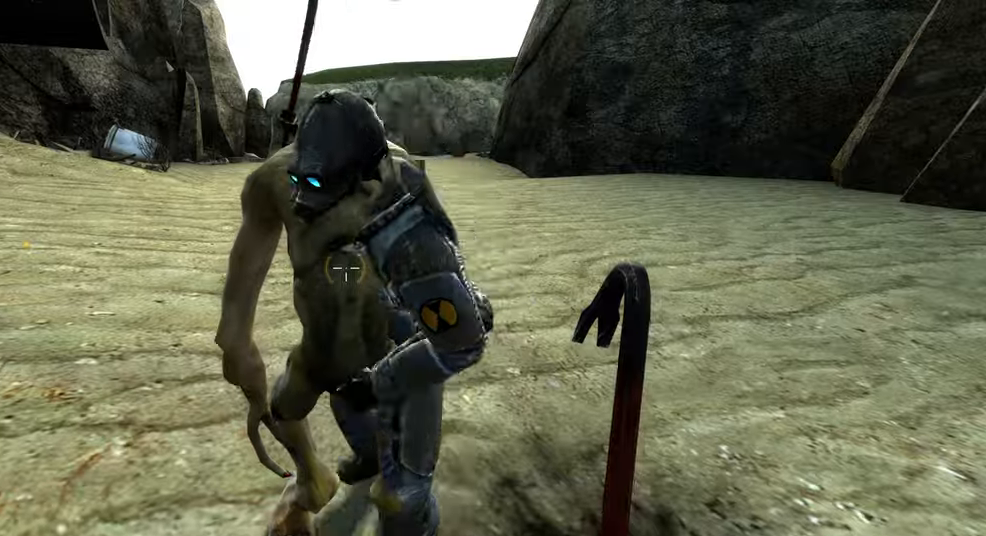
{"keys": ["e", "w"], "mouse": [], "events": [[50, "e", "up"], [183, "d", "down"], [300, "w", "down"], [333, "d", "up"], [500, "e", "down"]]}
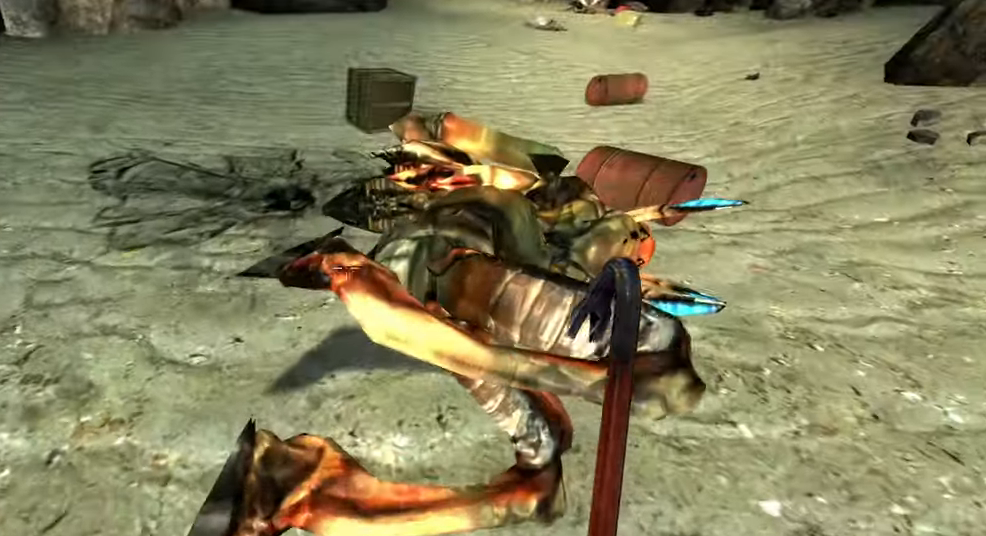
{"keys": ["e"], "mouse": [], "events": [[66, "e", "up"], [166, "e", "down"], [233, "e", "up"], [333, "e", "down"], [383, "w", "up"], [416, "e", "up"], [500, "e", "down"]]}
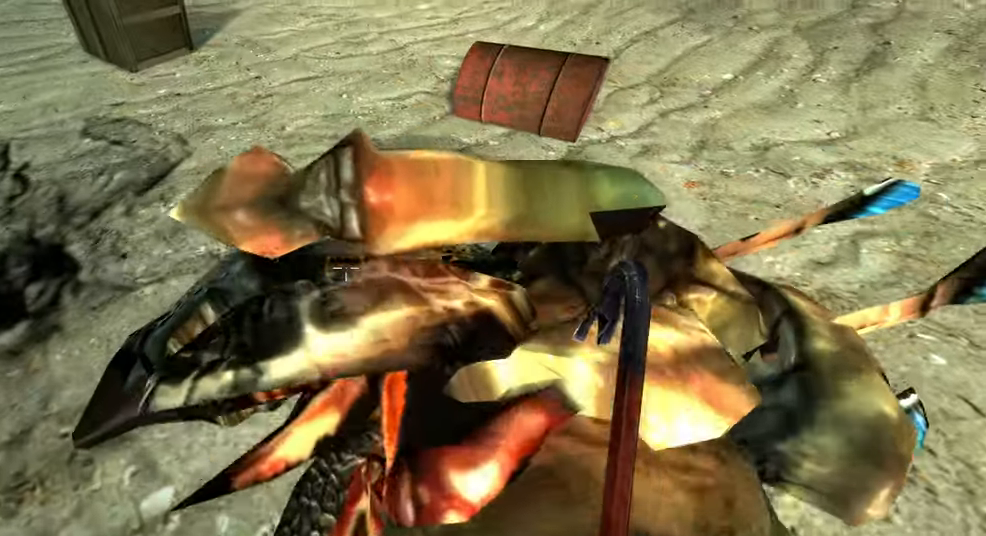
{"keys": [], "mouse": [], "events": [[83, "e", "up"], [150, "e", "down"], [250, "w", "down"], [283, "e", "up"], [400, "e", "down"], [483, "w", "up"], [500, "e", "up"]]}
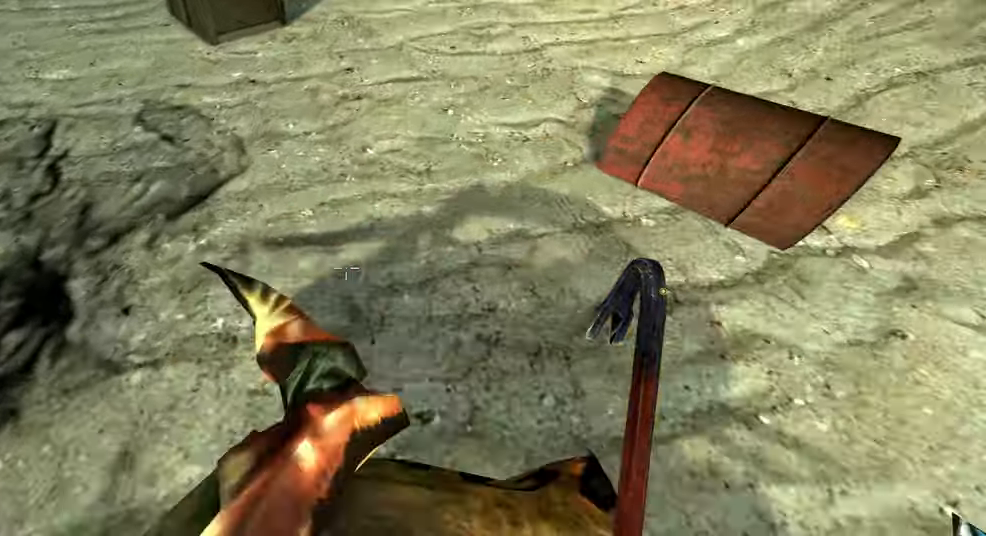
{"keys": [], "mouse": [], "events": [[250, "mouse_left", "down"], [416, "mouse_left", "up"]]}
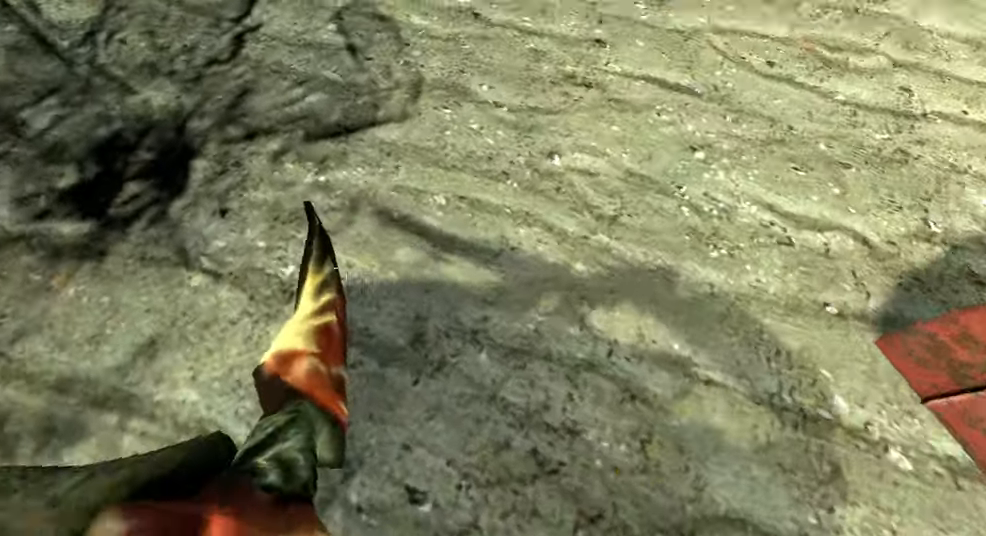
{"keys": ["a"], "mouse": [], "events": [[266, "mouse_left", "down"], [300, "w", "down"], [433, "a", "down"], [433, "mouse_left", "up"], [500, "w", "up"]]}
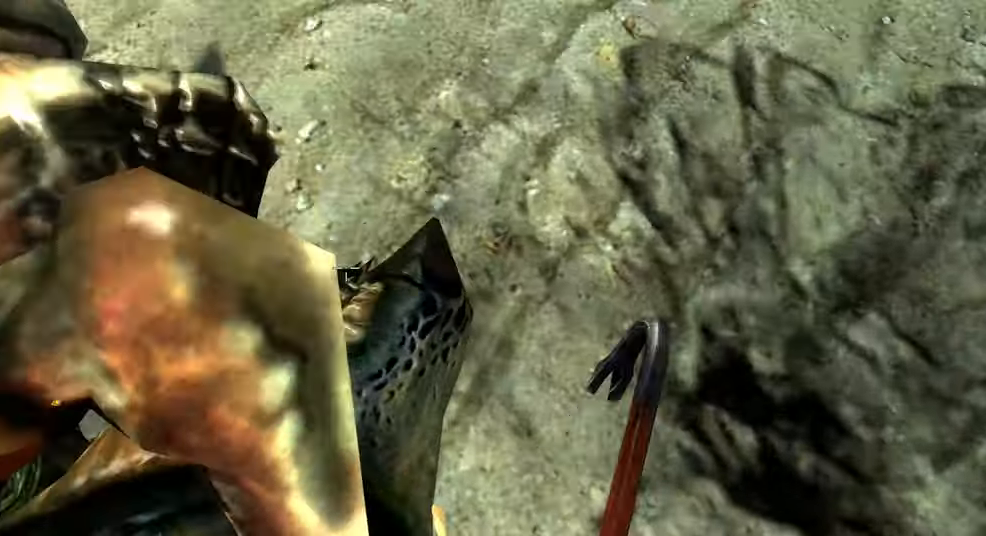
{"keys": ["s"], "mouse": [], "events": [[66, "a", "up"], [250, "mouse_mb5", "down"], [283, "mouse_left", "down"], [366, "s", "down"], [416, "mouse_mb5", "up"], [466, "mouse_left", "up"]]}
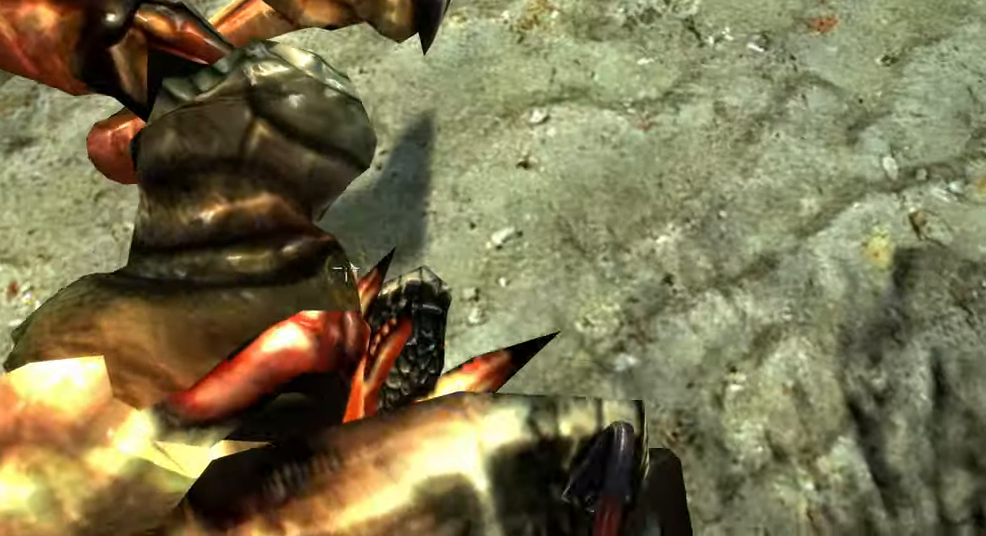
{"keys": ["e"], "mouse": [], "events": [[16, "a", "down"], [83, "s", "up"], [133, "a", "up"], [150, "e", "down"], [233, "e", "up"], [333, "e", "down"], [416, "e", "up"], [483, "e", "down"]]}
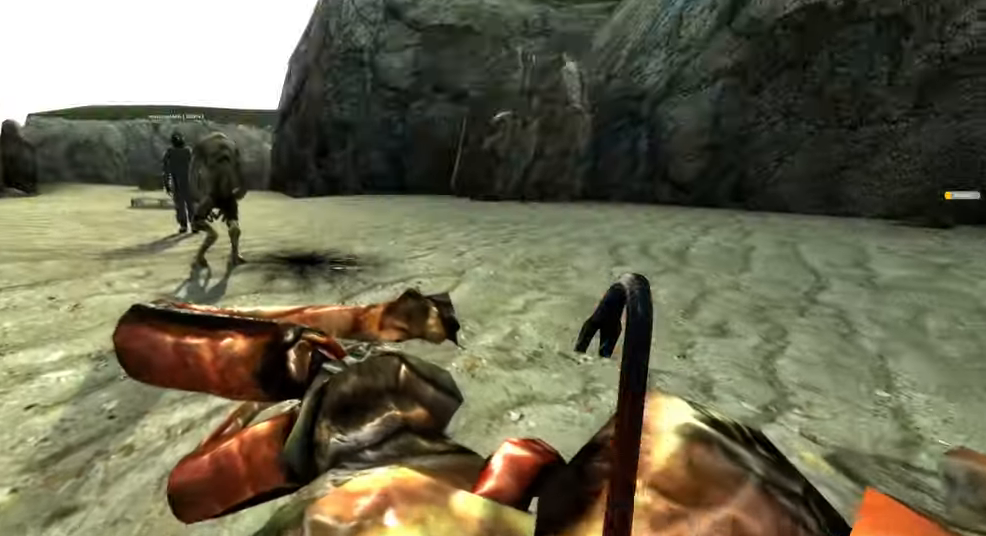
{"keys": [], "mouse": [], "events": [[83, "e", "up"], [150, "e", "down"], [266, "e", "up"], [333, "e", "down"], [450, "e", "up"]]}
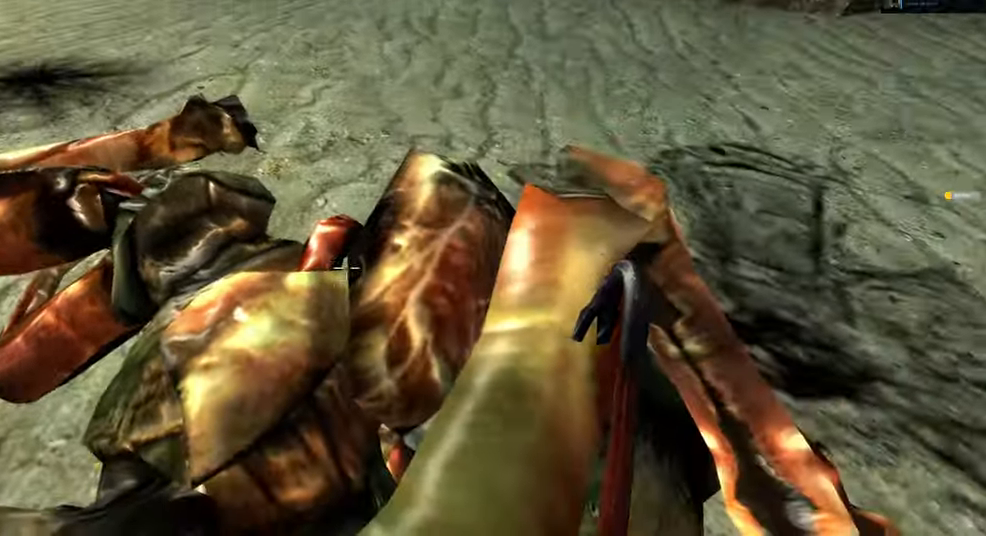
{"keys": [], "mouse": [], "events": [[33, "e", "down"], [150, "e", "up"], [217, "e", "down"], [300, "a", "down"], [333, "e", "up"], [500, "a", "up"]]}
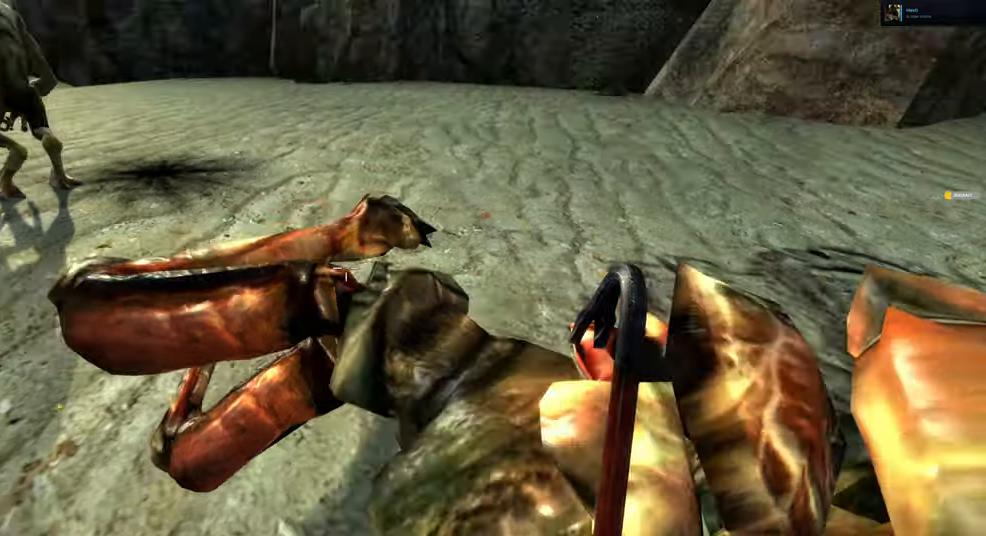
{"keys": ["w"], "mouse": [], "events": [[150, "a", "down"], [450, "a", "up"], [483, "w", "down"]]}
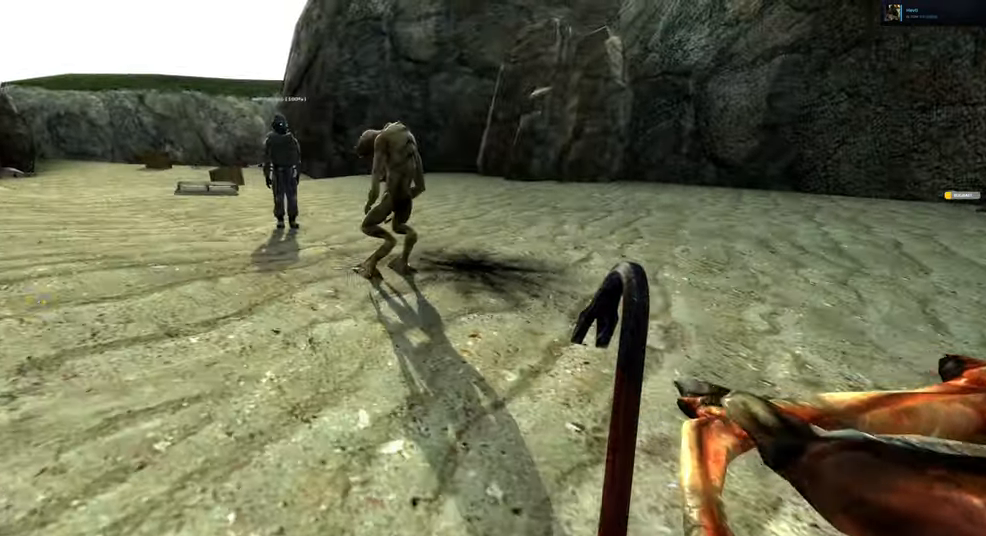
{"keys": [], "mouse": [], "events": [[200, "w", "up"]]}
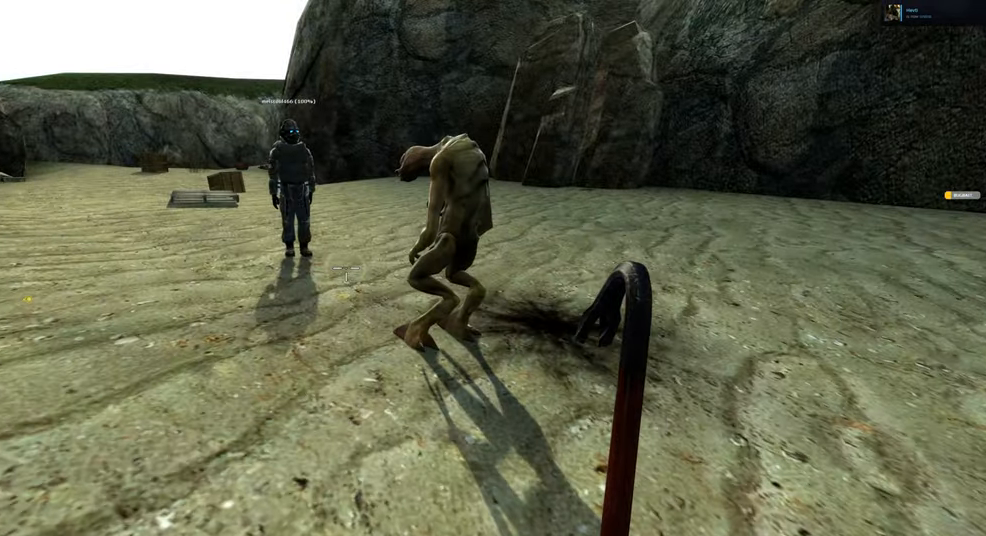
{"keys": [], "mouse": [], "events": [[217, "w", "down"], [250, "a", "down"], [483, "w", "up"], [500, "a", "up"]]}
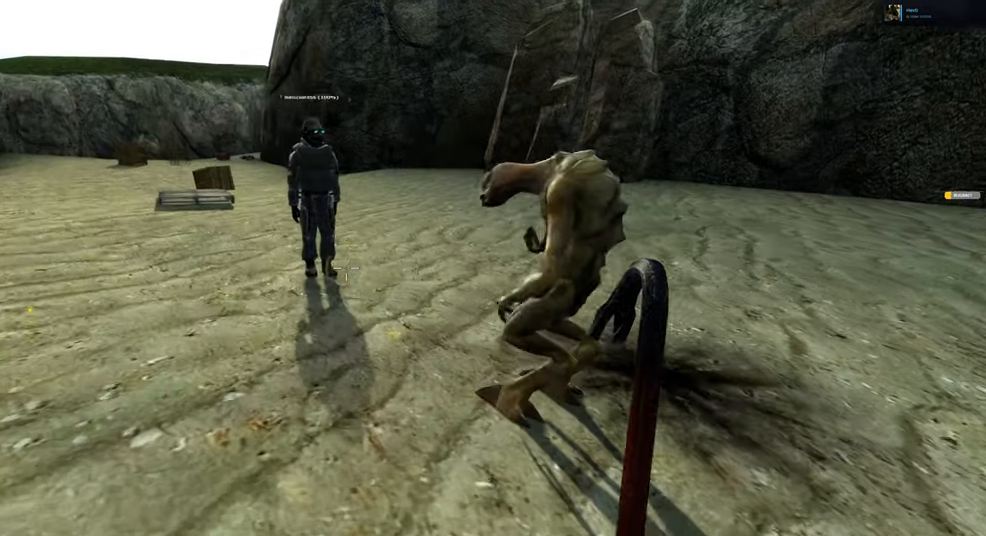
{"keys": [], "mouse": [], "events": []}
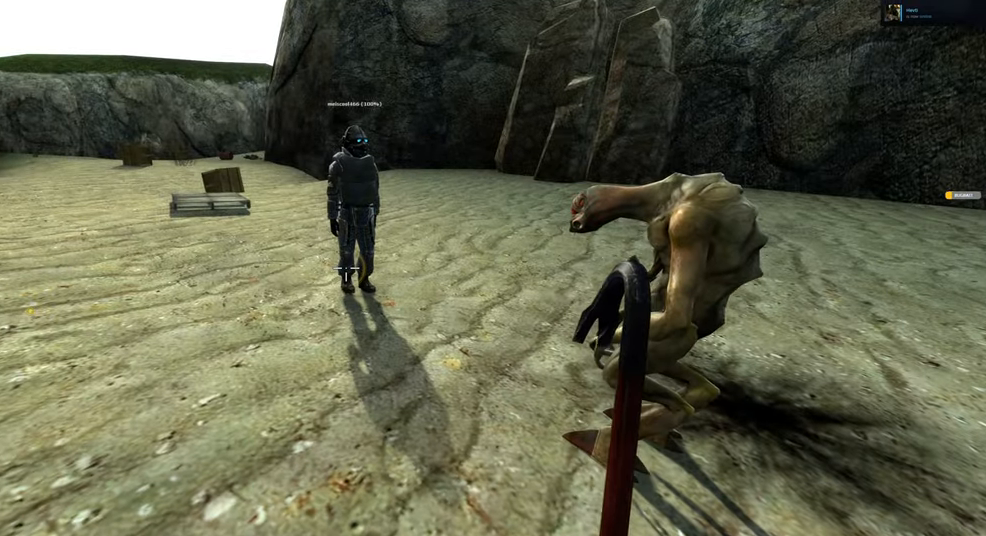
{"keys": [], "mouse": [], "events": [[83, "mouse_wheel", "down"], [450, "mouse_wheel", "up"]]}